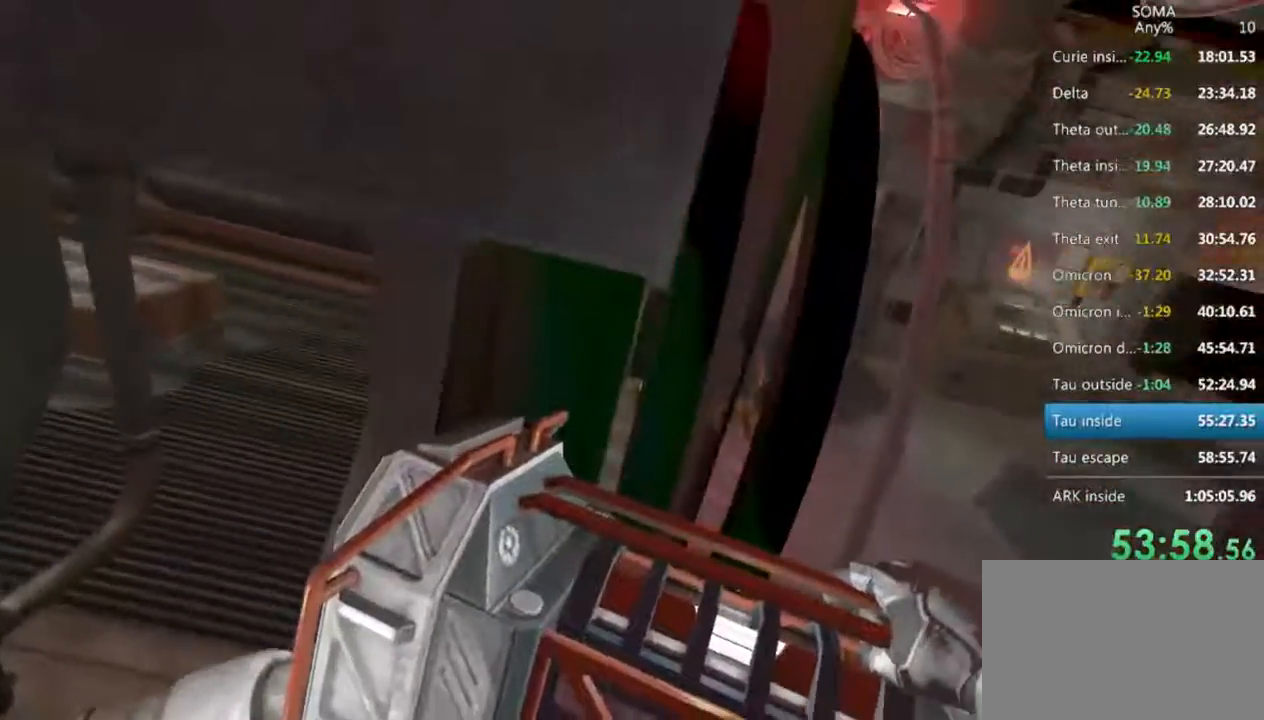
Gameplay with keyboard and mouse; each line is a JSON object with the keys and mouse buttons held at the frame after it. "events" lists presses ("down") and releases ("up") of "1", "2", "3", "4", "5", "a", "alt", "c", "ctrl", "d", "e", "f", "q", "r", "s", "shift", "space", "tab", "v", "w", "x", "z", "mouse_left", "mouse_middle", "mouse_right", "mouse_wheel_up" and "mouse_wheel_down" between this image and that frame as [ms after this image, input, new state], when the widget could be followed in between. "mouse_left", "mouse_middle", "mouse_right", "mouse_wheel_up", "mouse_wheel_down" = the "left", "middle", "right", "wheel_up", "wheel_down" buttons of the "mouse" list. No other keys are recorded. Not read: mouse_move.
{"keys": ["q"], "mouse": ["left"], "events": [[266, "mouse_left", "down"], [333, "mouse_left", "up"], [433, "mouse_left", "down"]]}
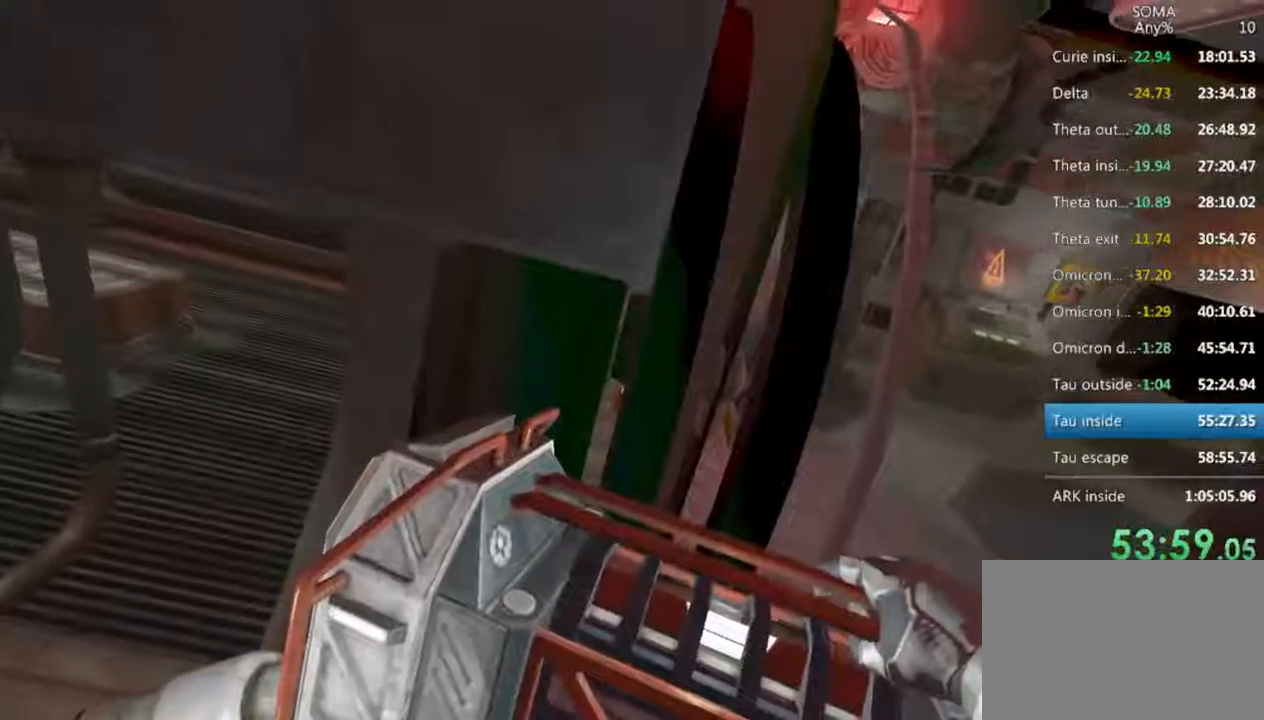
{"keys": [], "mouse": [], "events": [[133, "mouse_left", "up"], [433, "q", "up"]]}
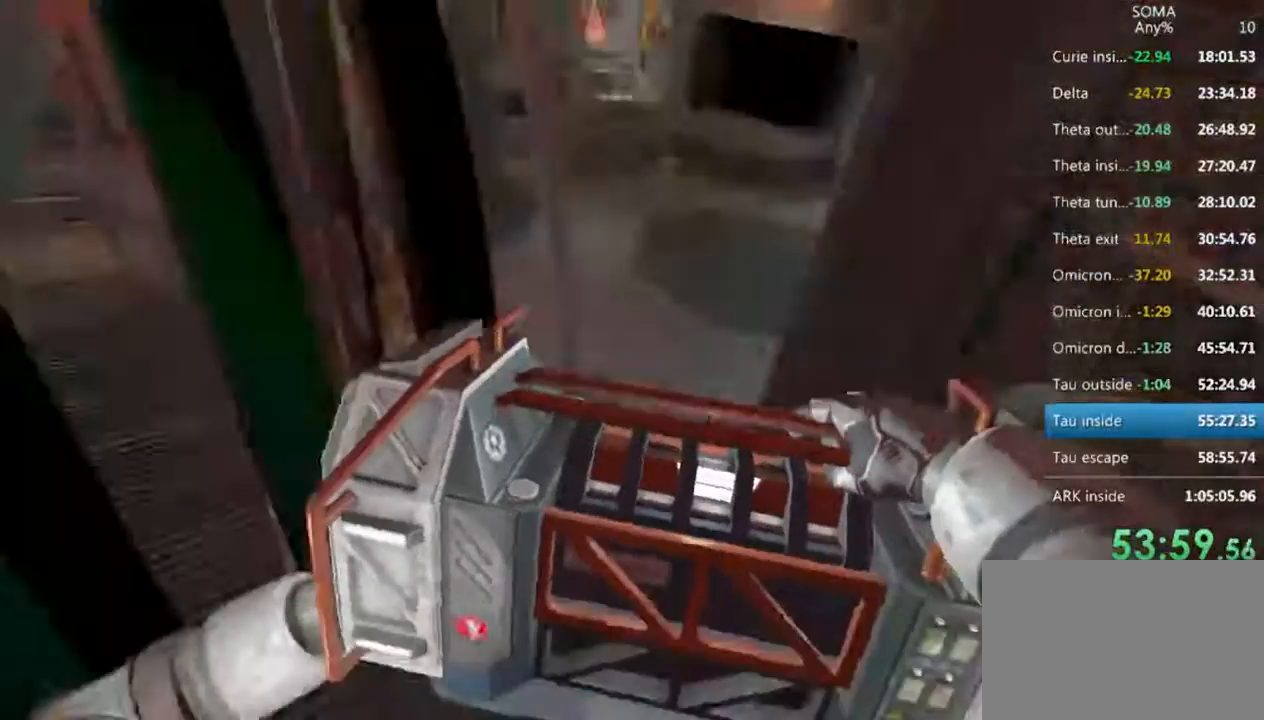
{"keys": ["w"], "mouse": ["left"], "events": [[100, "d", "down"], [100, "w", "down"], [200, "d", "up"], [433, "mouse_left", "down"]]}
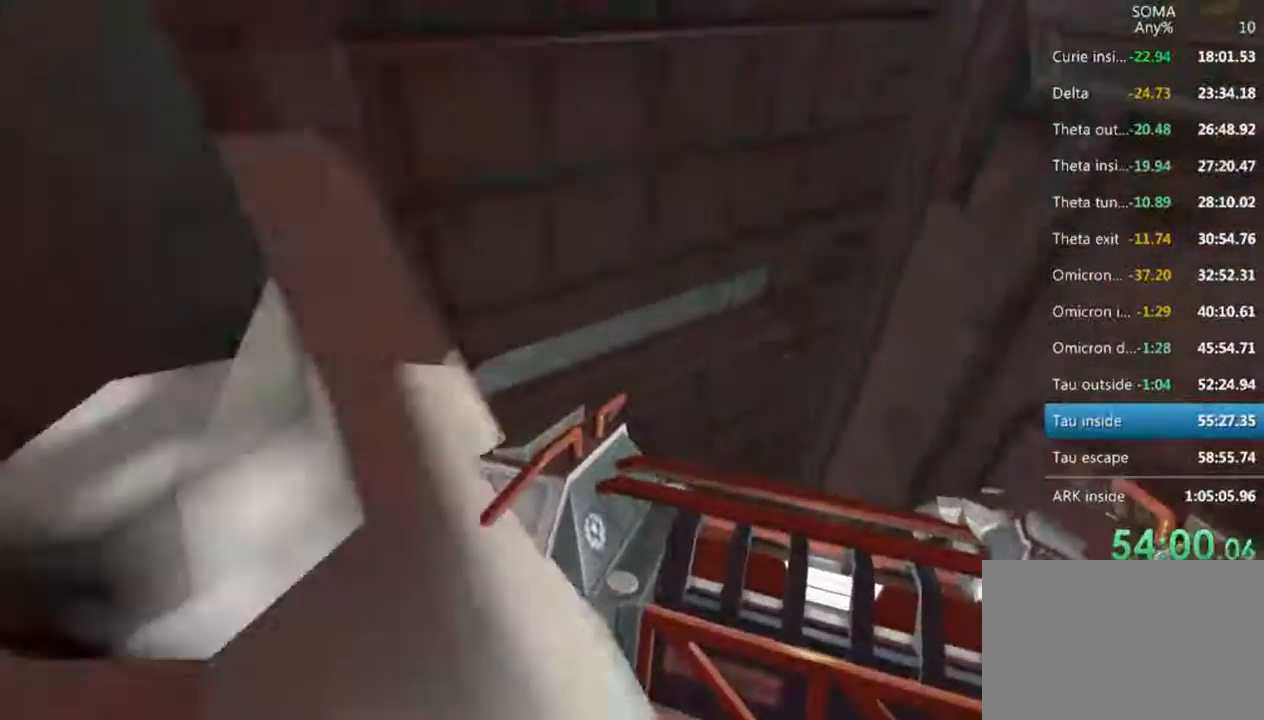
{"keys": ["w"], "mouse": ["left"], "events": []}
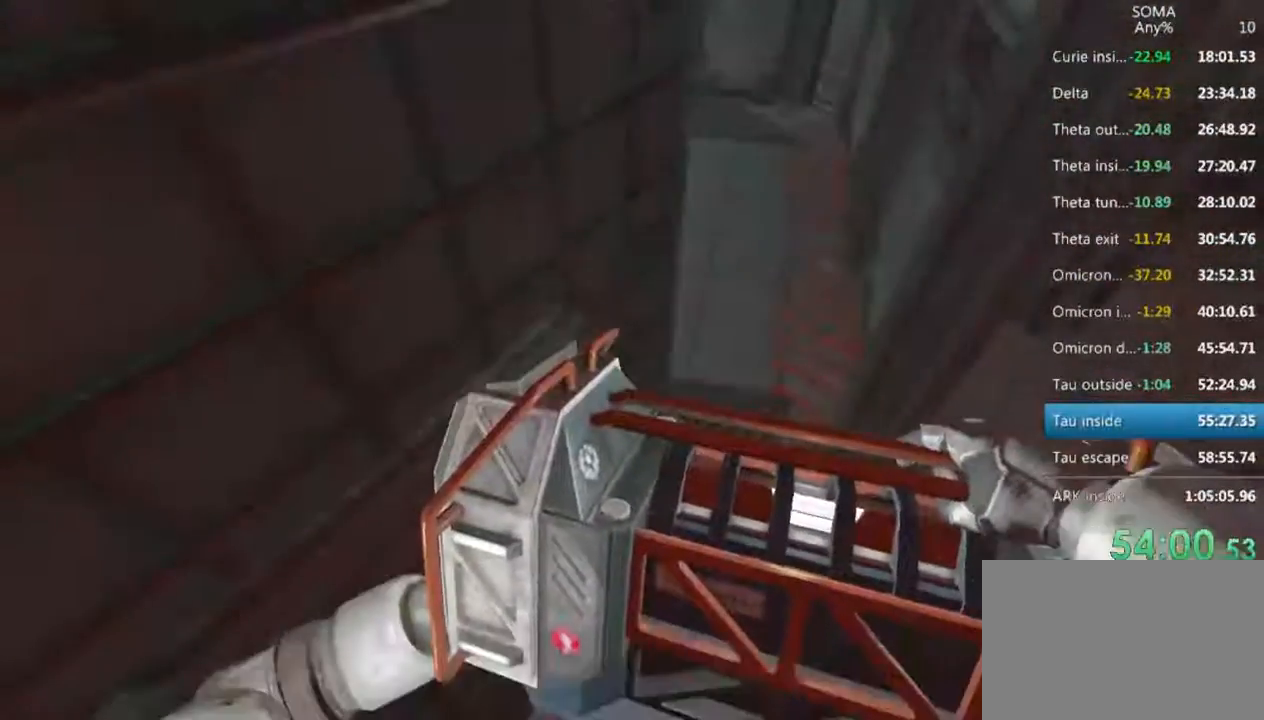
{"keys": ["shift", "w"], "mouse": [], "events": [[133, "mouse_left", "up"], [200, "shift", "down"]]}
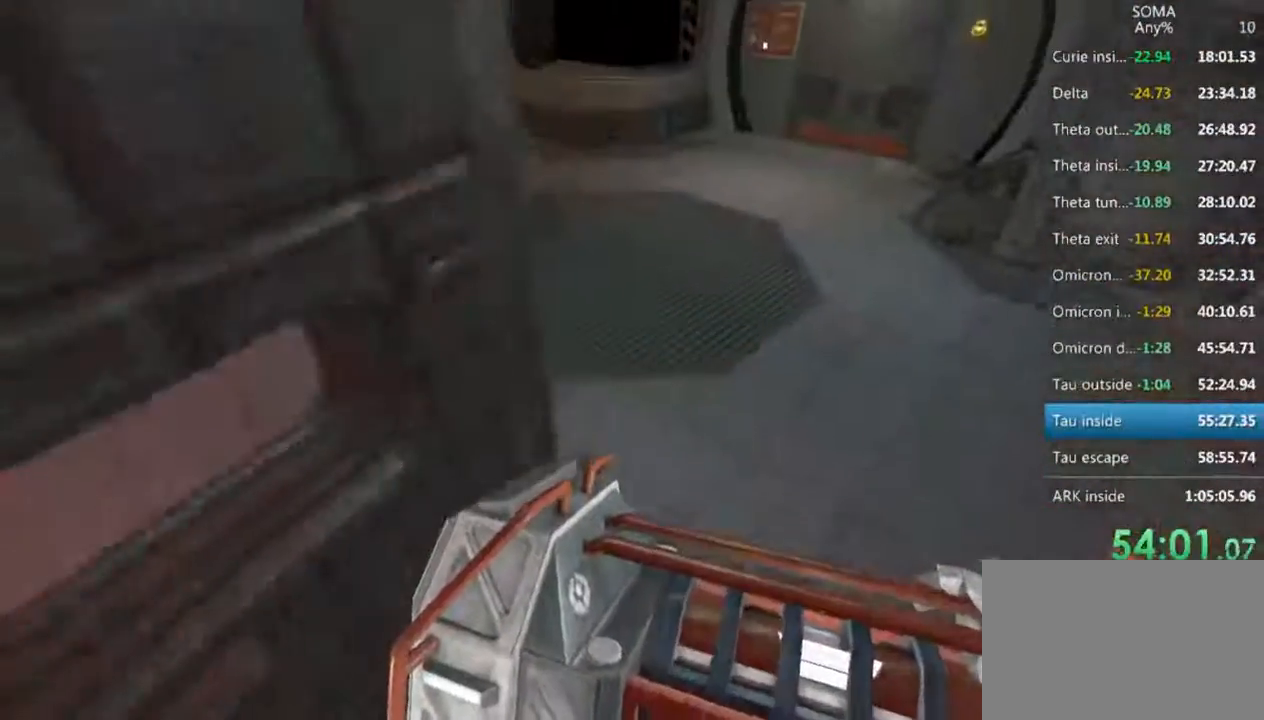
{"keys": ["shift", "w"], "mouse": [], "events": []}
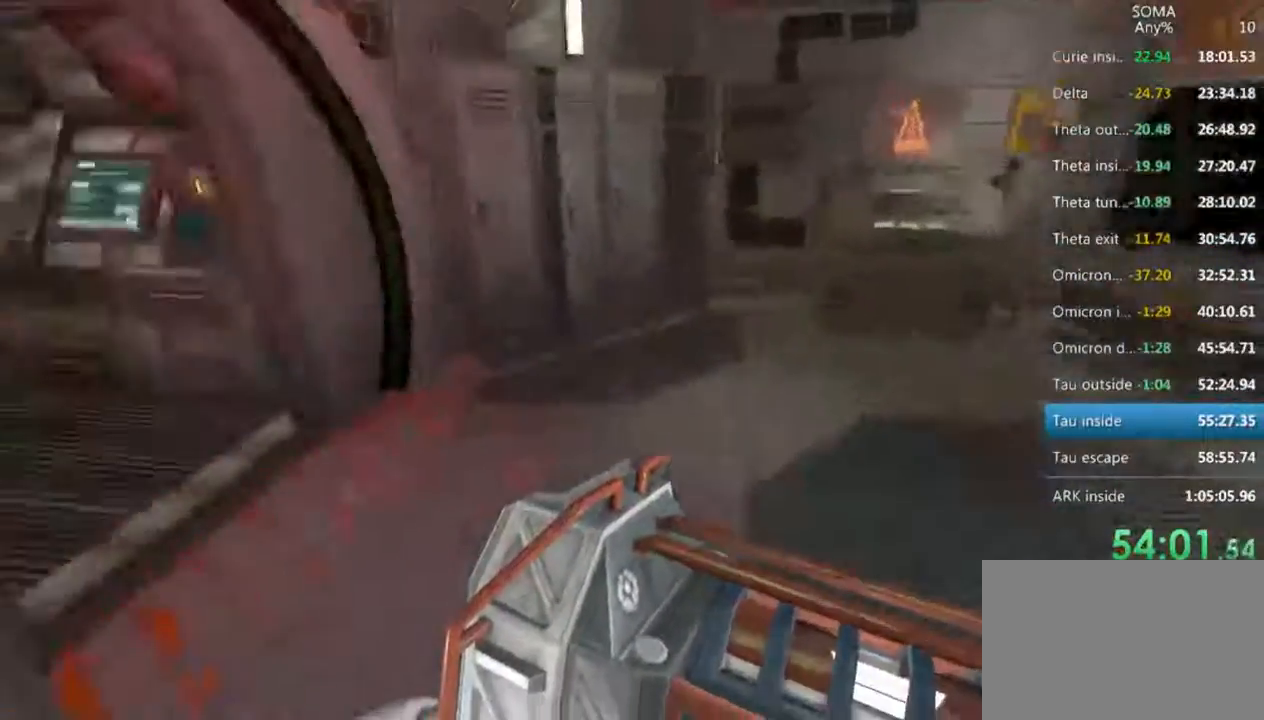
{"keys": ["shift", "w"], "mouse": [], "events": []}
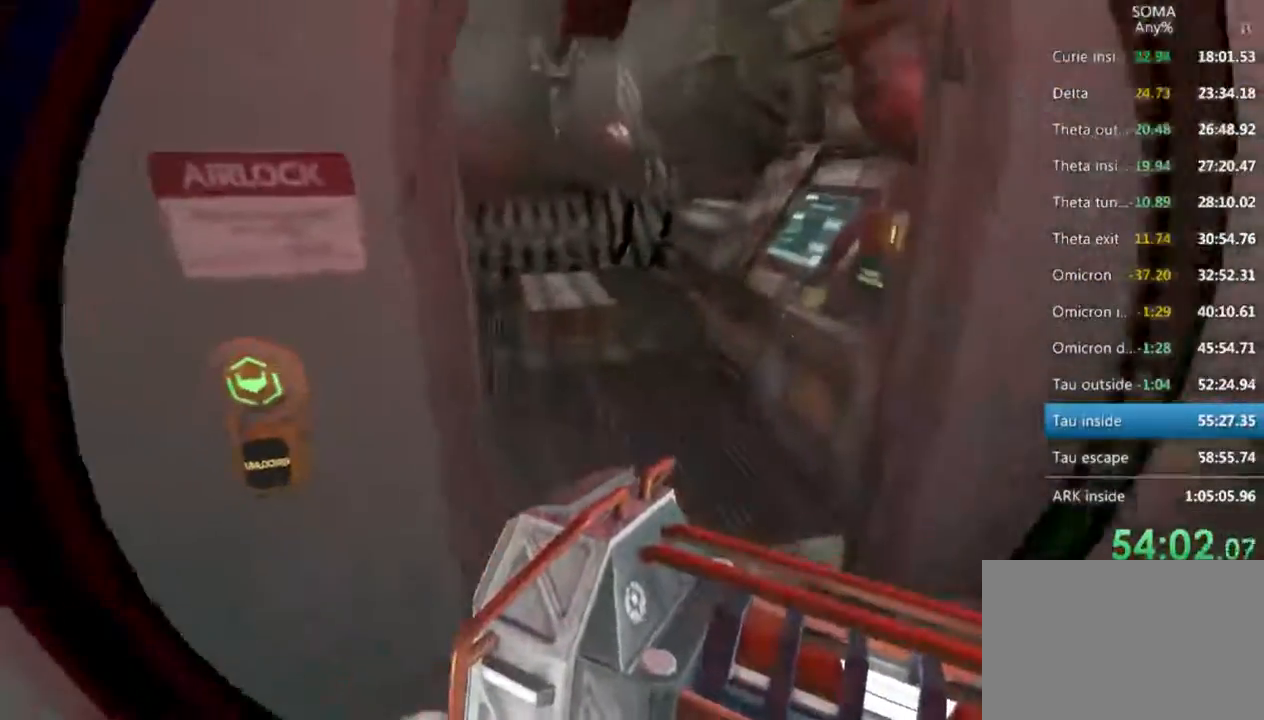
{"keys": ["shift", "w"], "mouse": [], "events": []}
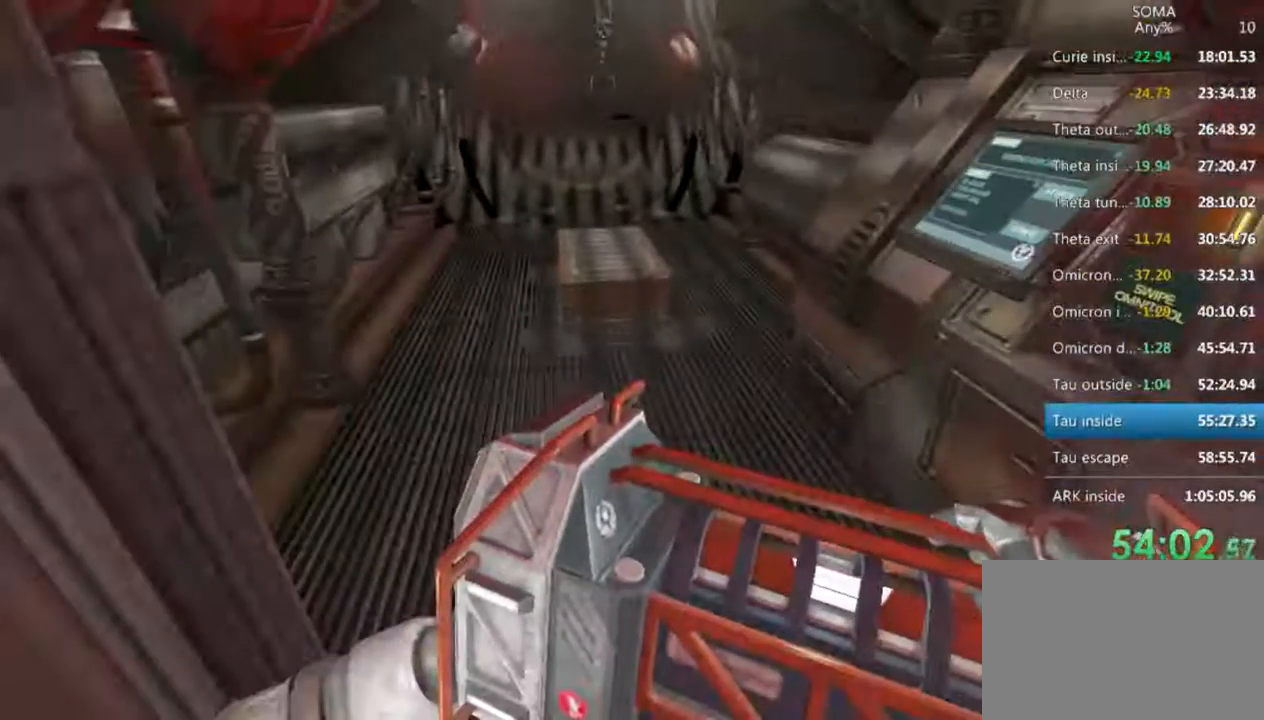
{"keys": ["shift", "w"], "mouse": [], "events": []}
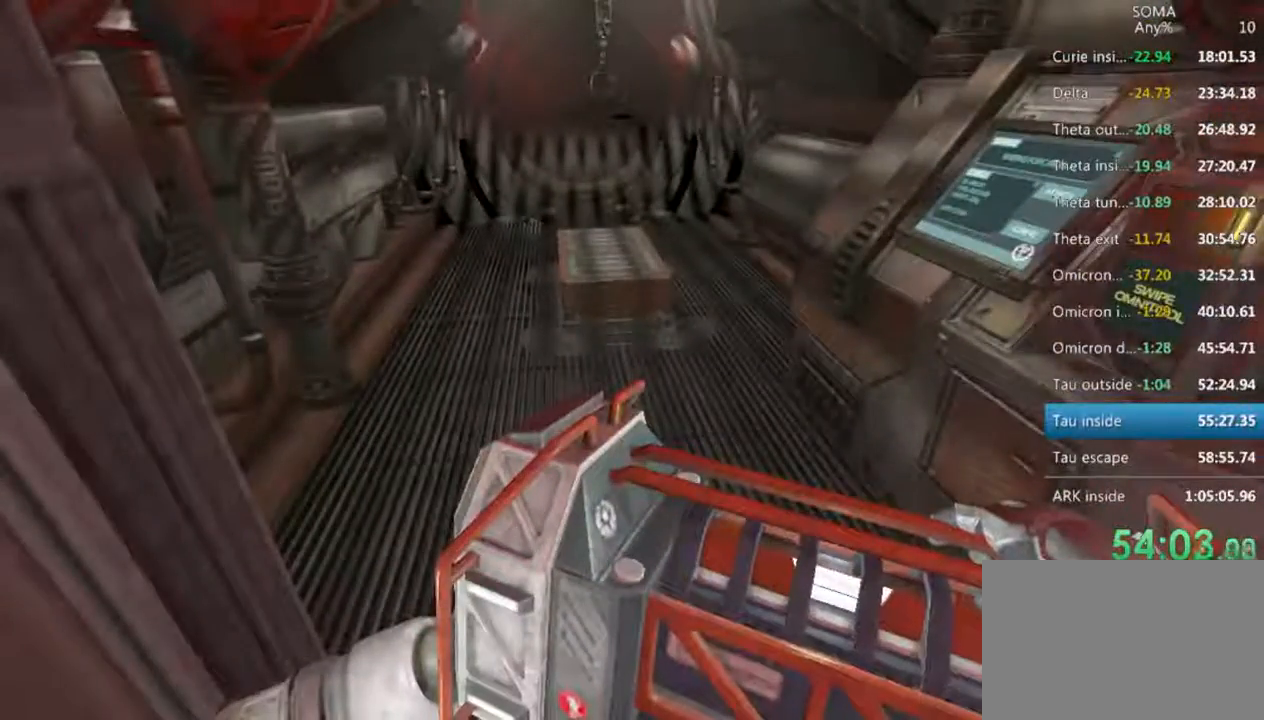
{"keys": ["shift", "w"], "mouse": [], "events": []}
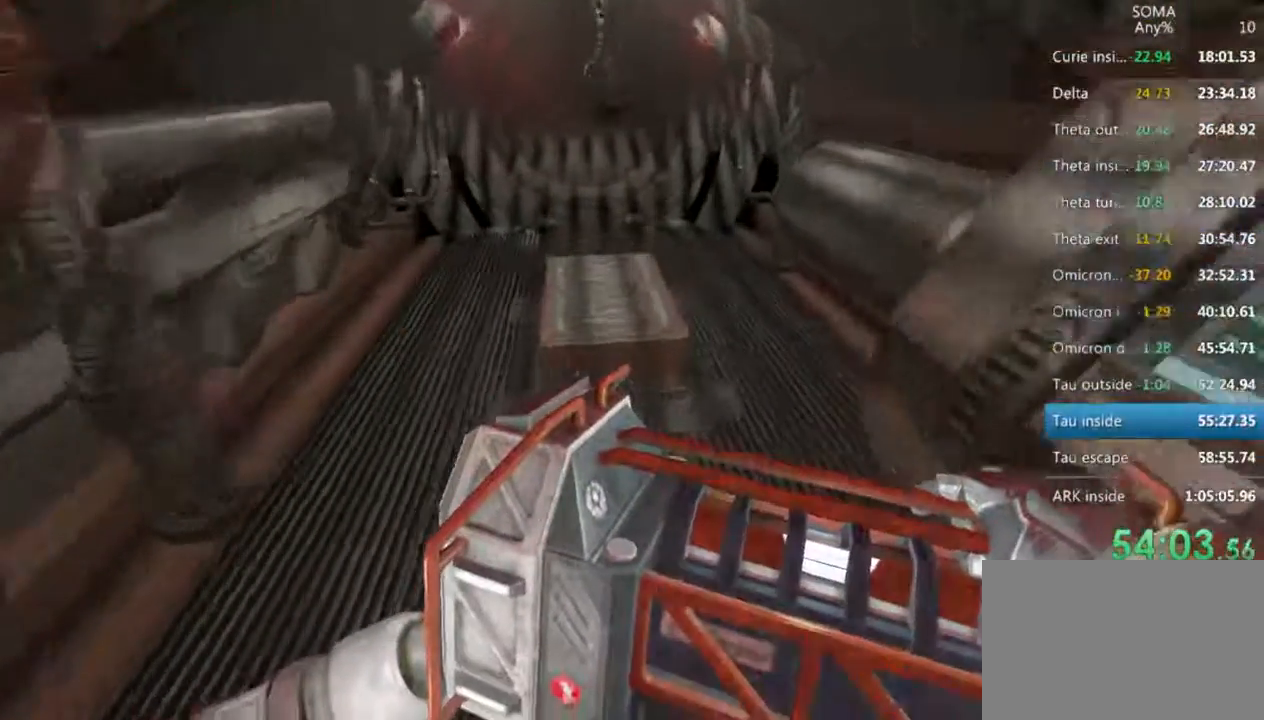
{"keys": ["shift"], "mouse": ["left"], "events": [[333, "mouse_left", "down"], [366, "w", "up"], [400, "mouse_left", "up"], [500, "mouse_left", "down"]]}
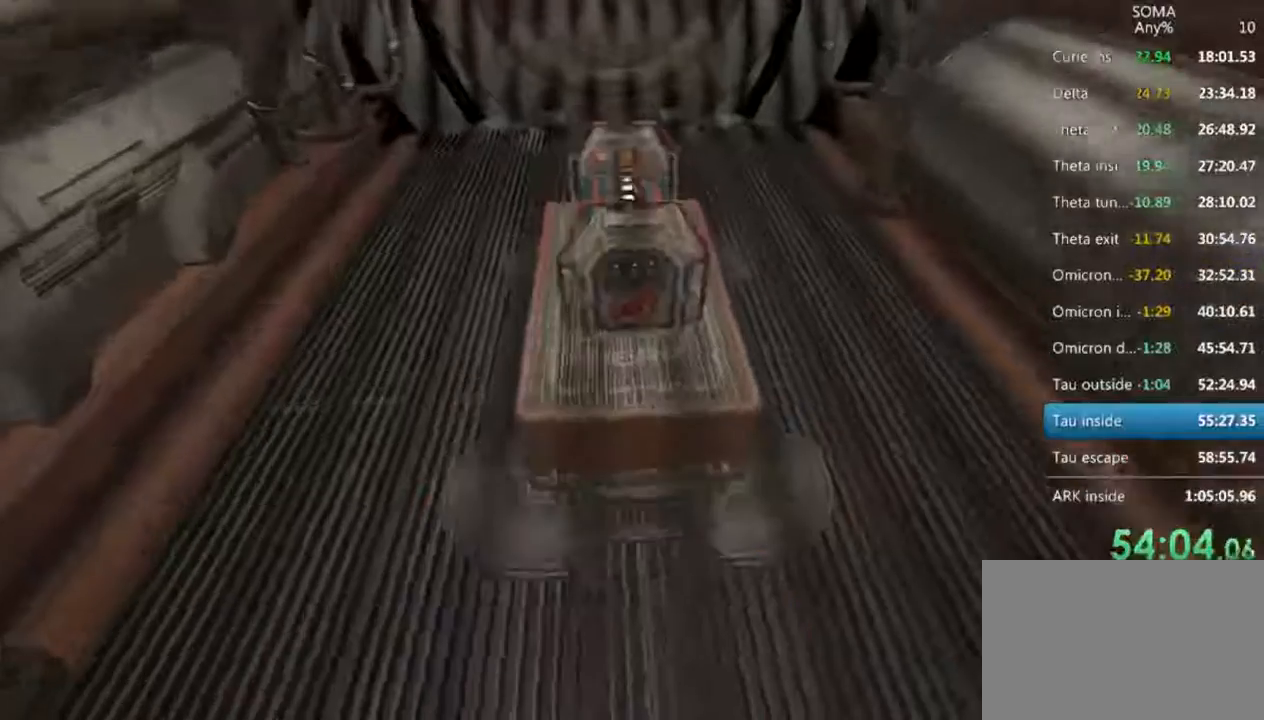
{"keys": ["d", "shift", "w"], "mouse": [], "events": [[133, "mouse_left", "up"], [300, "d", "down"], [333, "w", "down"]]}
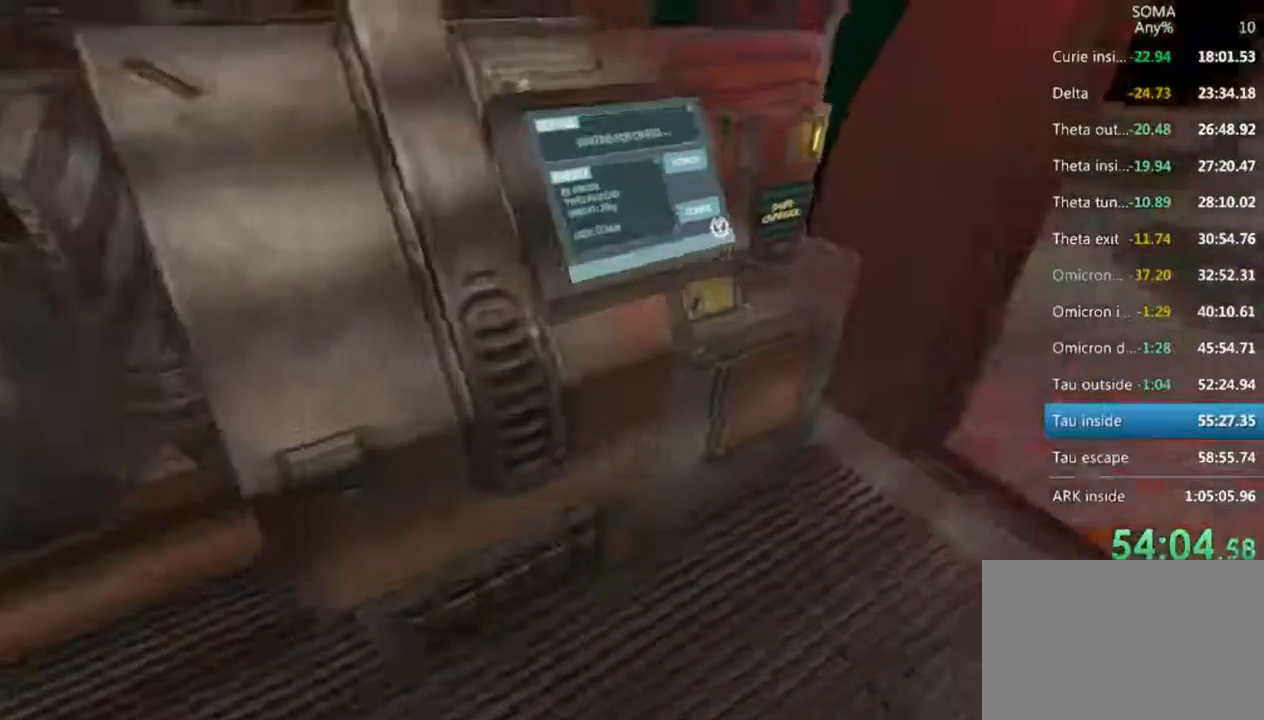
{"keys": [], "mouse": [], "events": [[100, "d", "up"], [100, "shift", "up"], [266, "mouse_left", "down"], [266, "w", "up"], [366, "mouse_left", "up"]]}
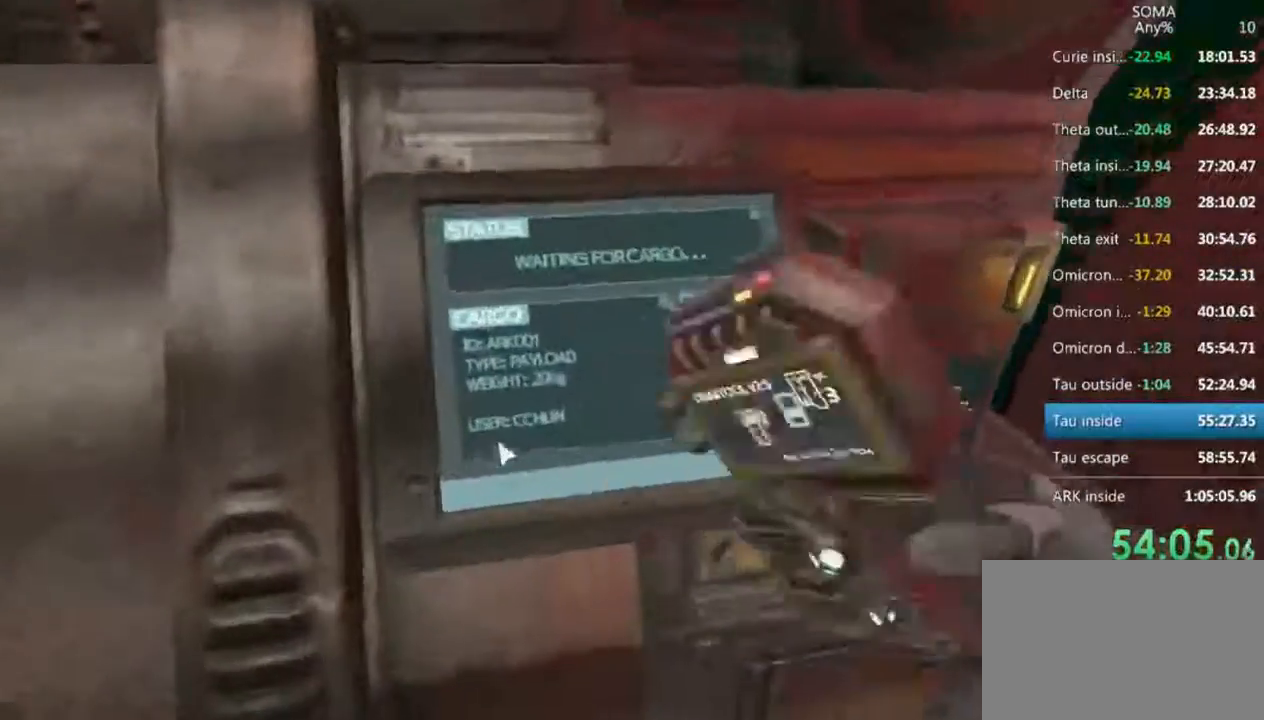
{"keys": [], "mouse": ["left"], "events": [[466, "mouse_left", "down"]]}
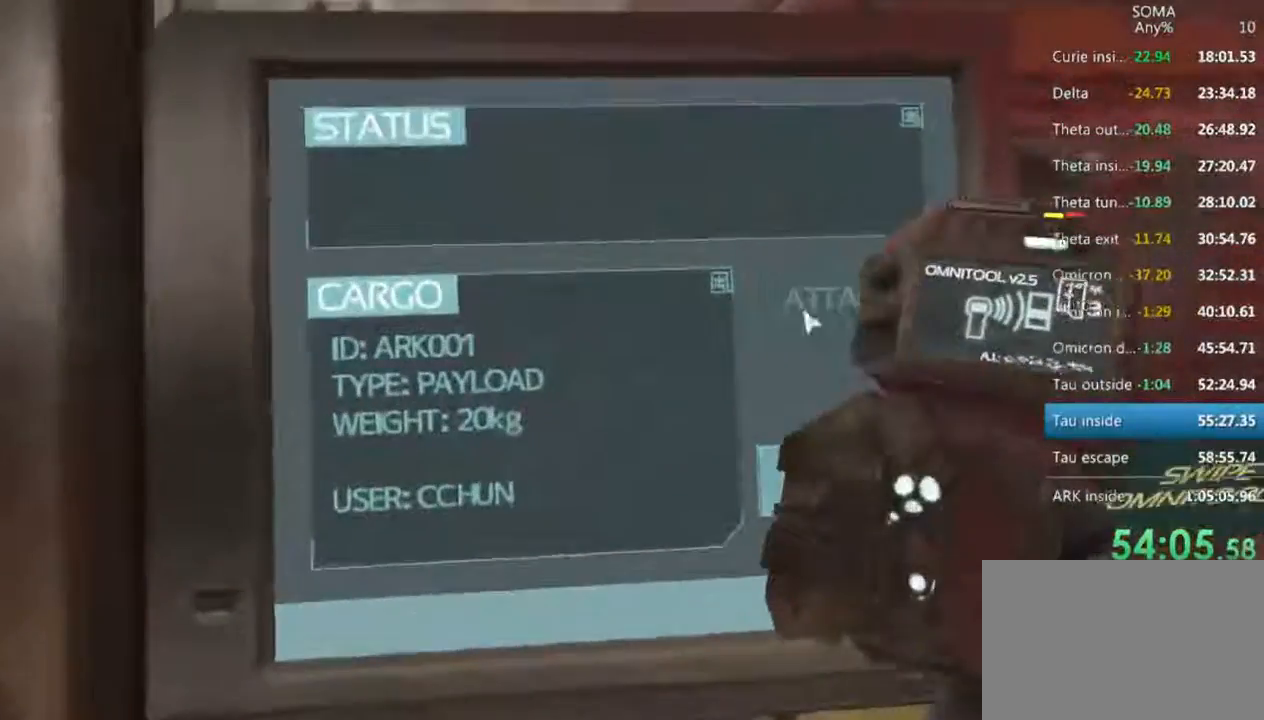
{"keys": [], "mouse": [], "events": [[66, "mouse_left", "up"], [233, "mouse_right", "down"], [333, "mouse_right", "up"]]}
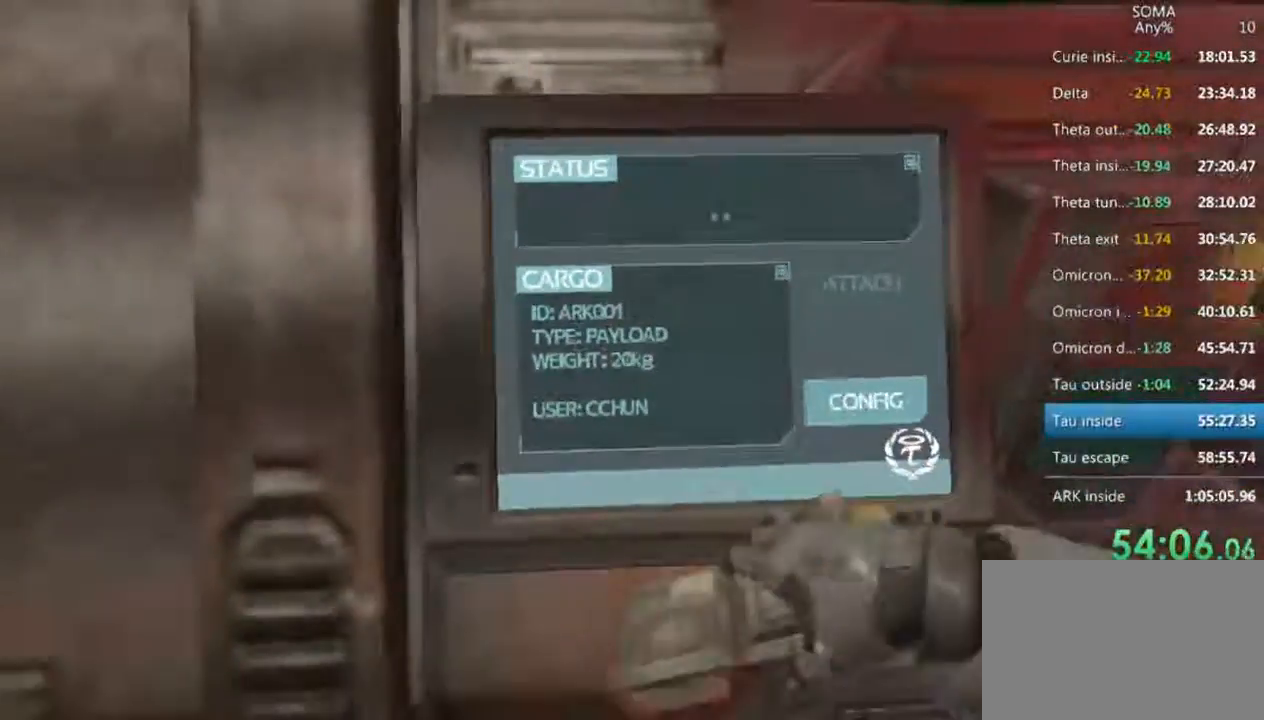
{"keys": ["d", "w"], "mouse": [], "events": [[66, "d", "down"], [300, "w", "down"]]}
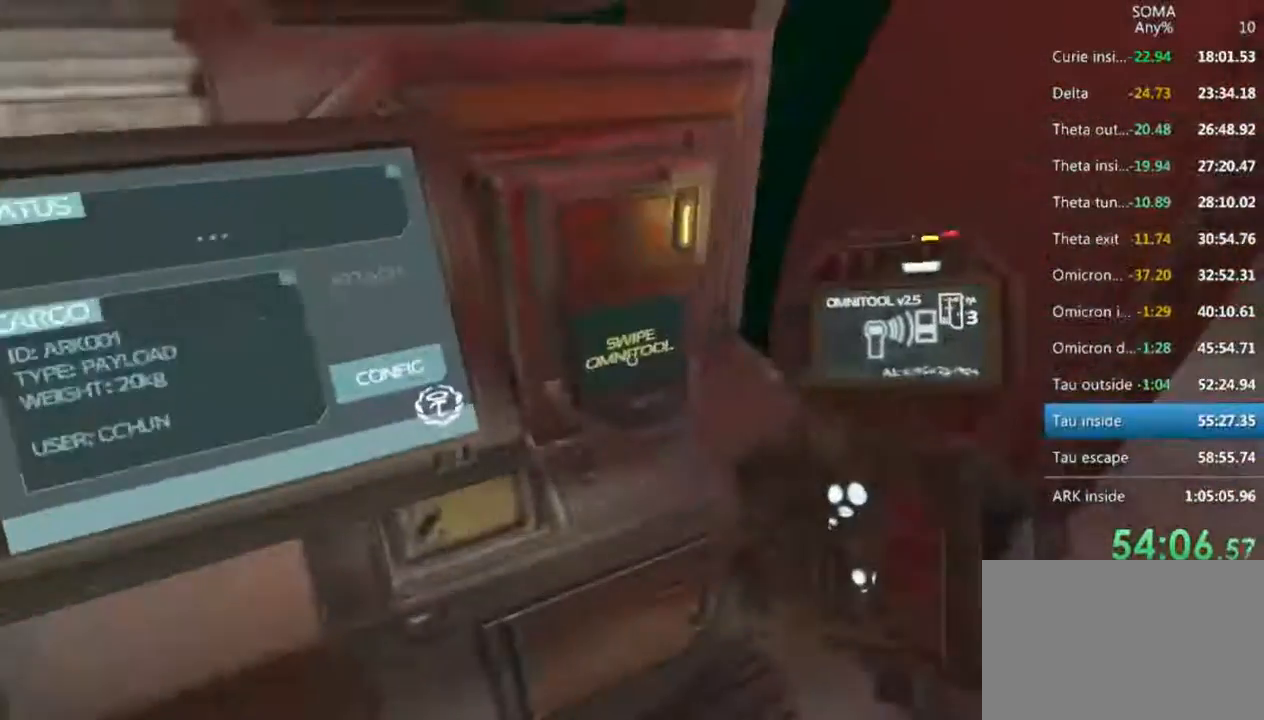
{"keys": [], "mouse": [], "events": [[33, "d", "up"], [66, "w", "up"]]}
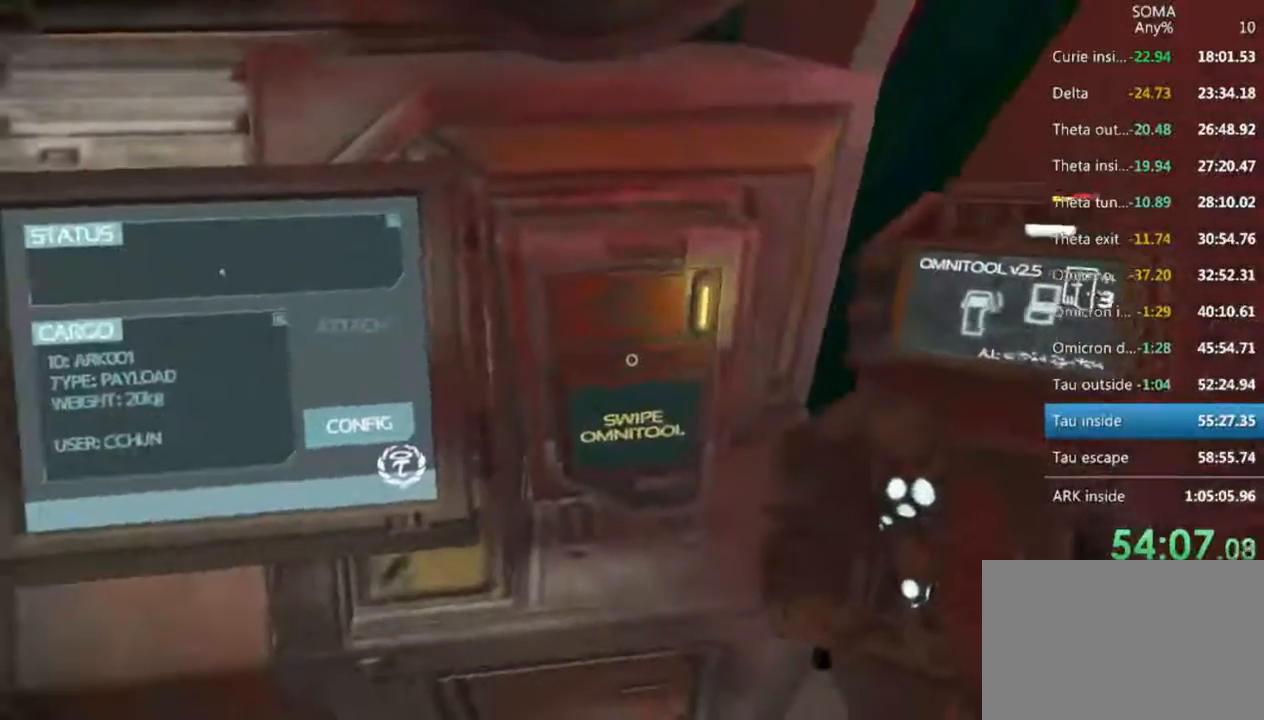
{"keys": [], "mouse": [], "events": []}
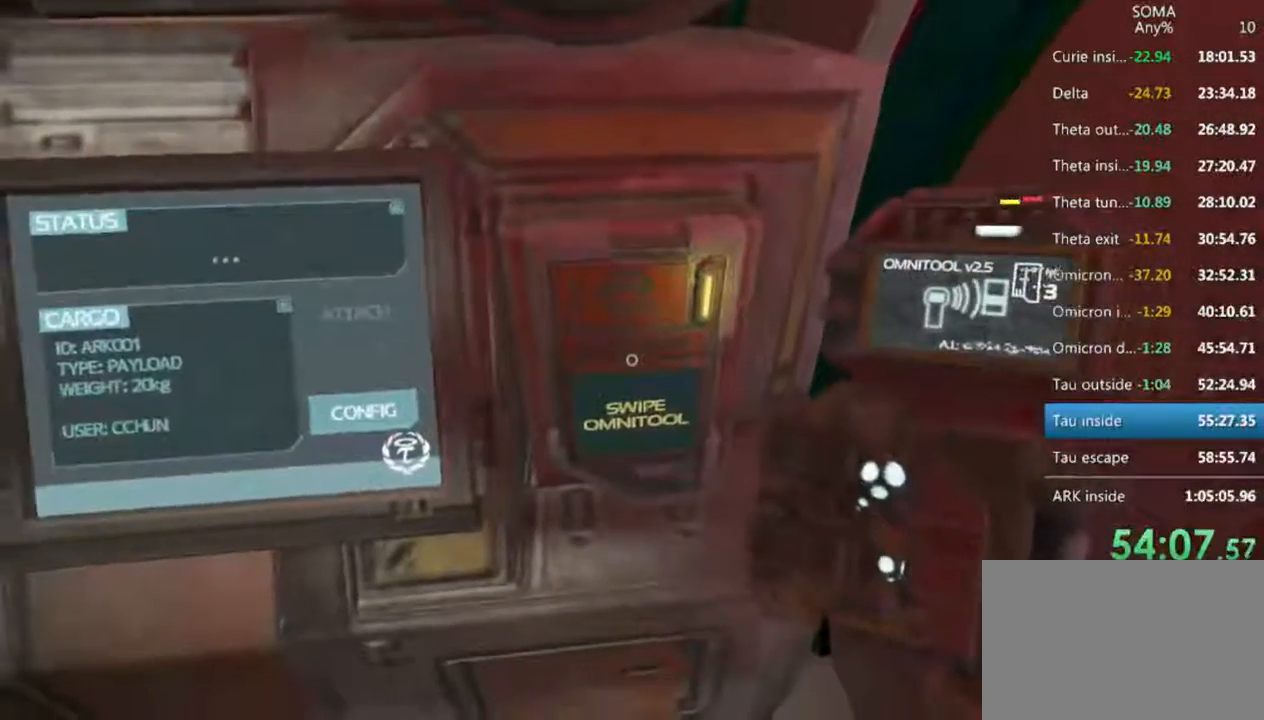
{"keys": [], "mouse": [], "events": []}
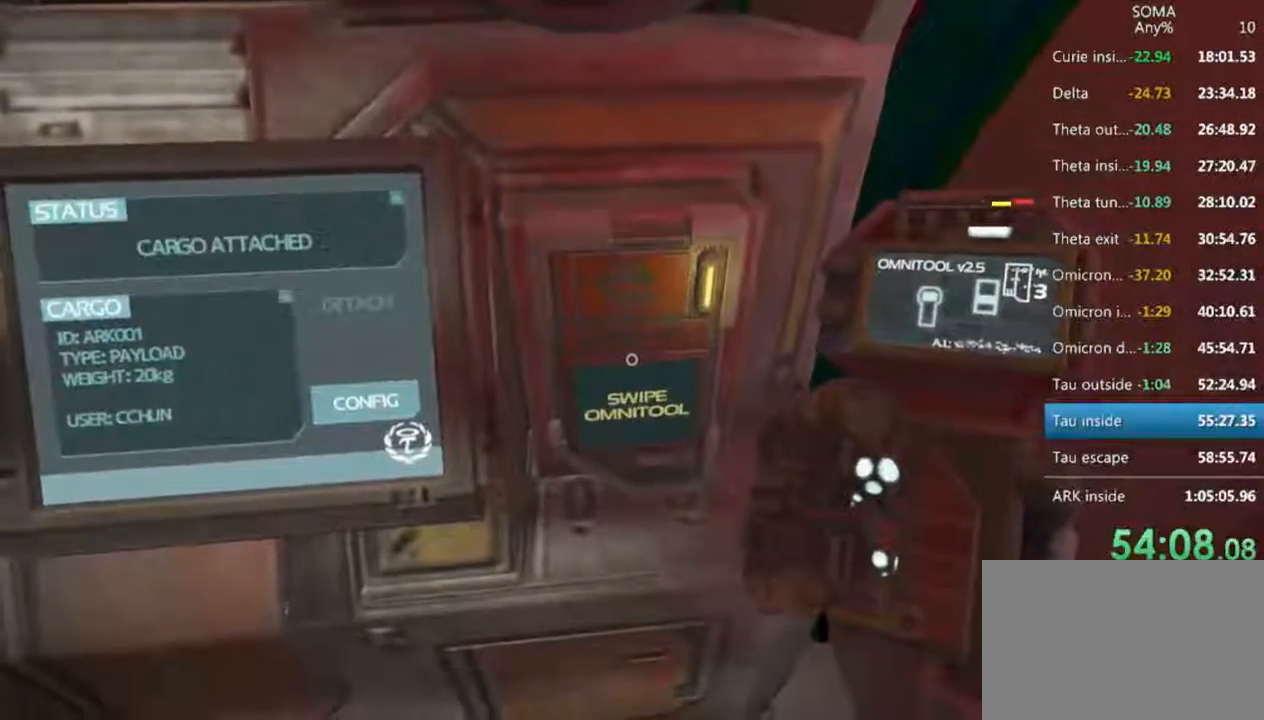
{"keys": [], "mouse": [], "events": [[266, "mouse_left", "down"], [333, "mouse_left", "up"]]}
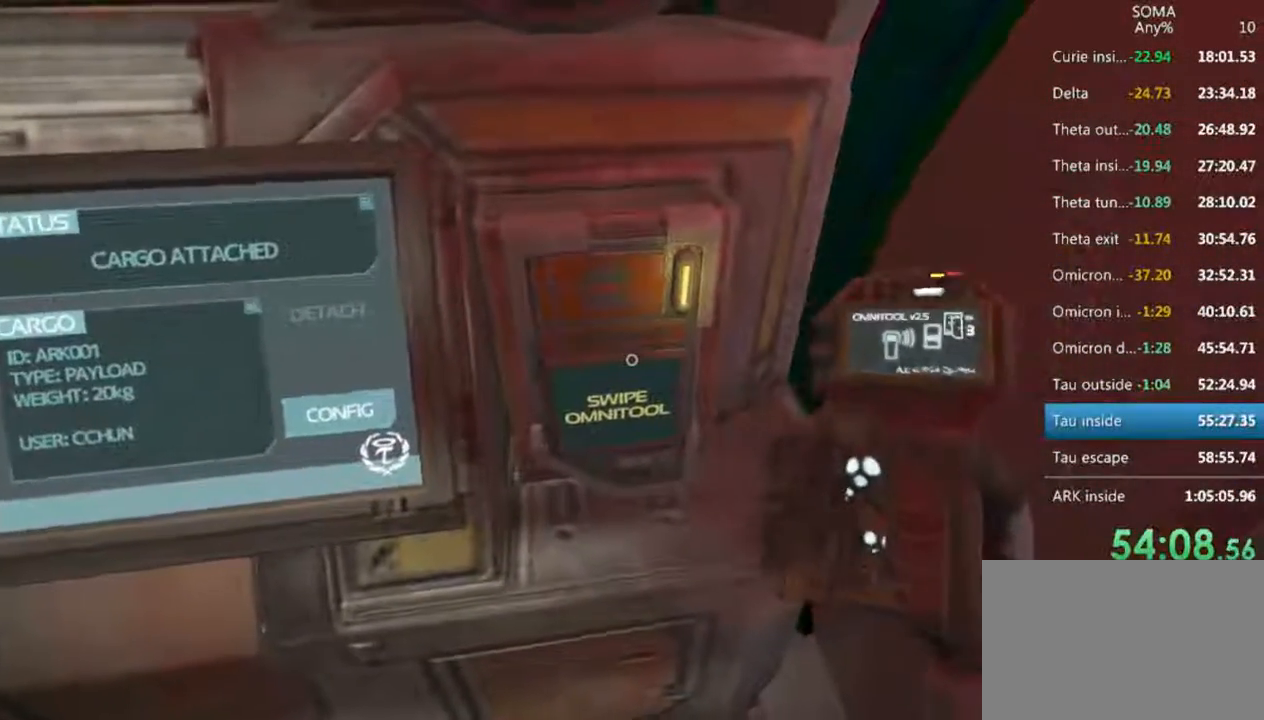
{"keys": [], "mouse": [], "events": []}
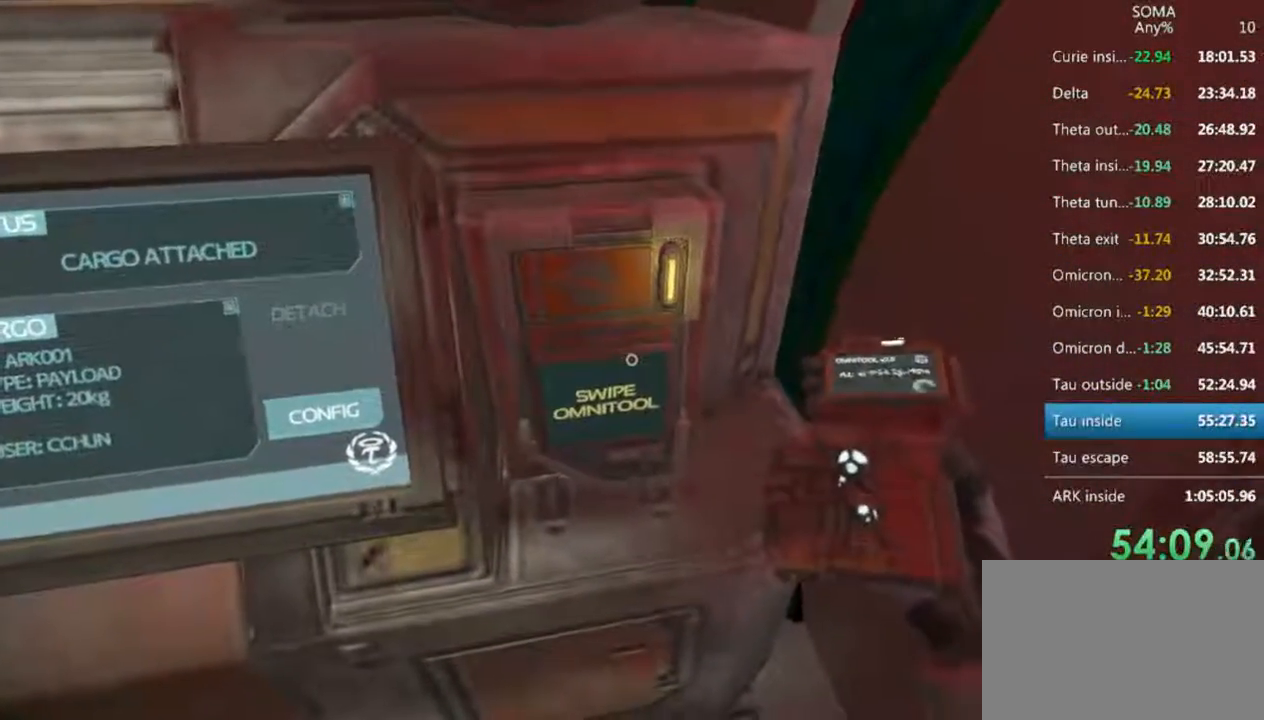
{"keys": [], "mouse": [], "events": []}
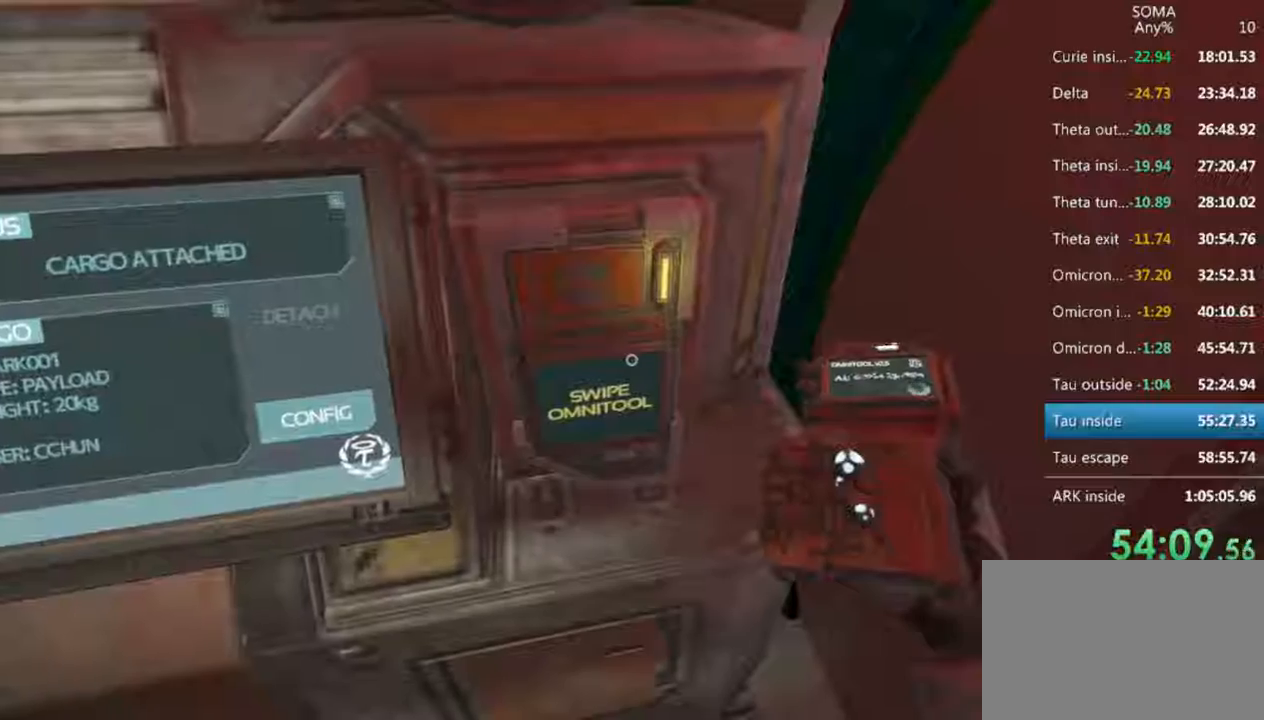
{"keys": ["a"], "mouse": [], "events": [[200, "a", "down"]]}
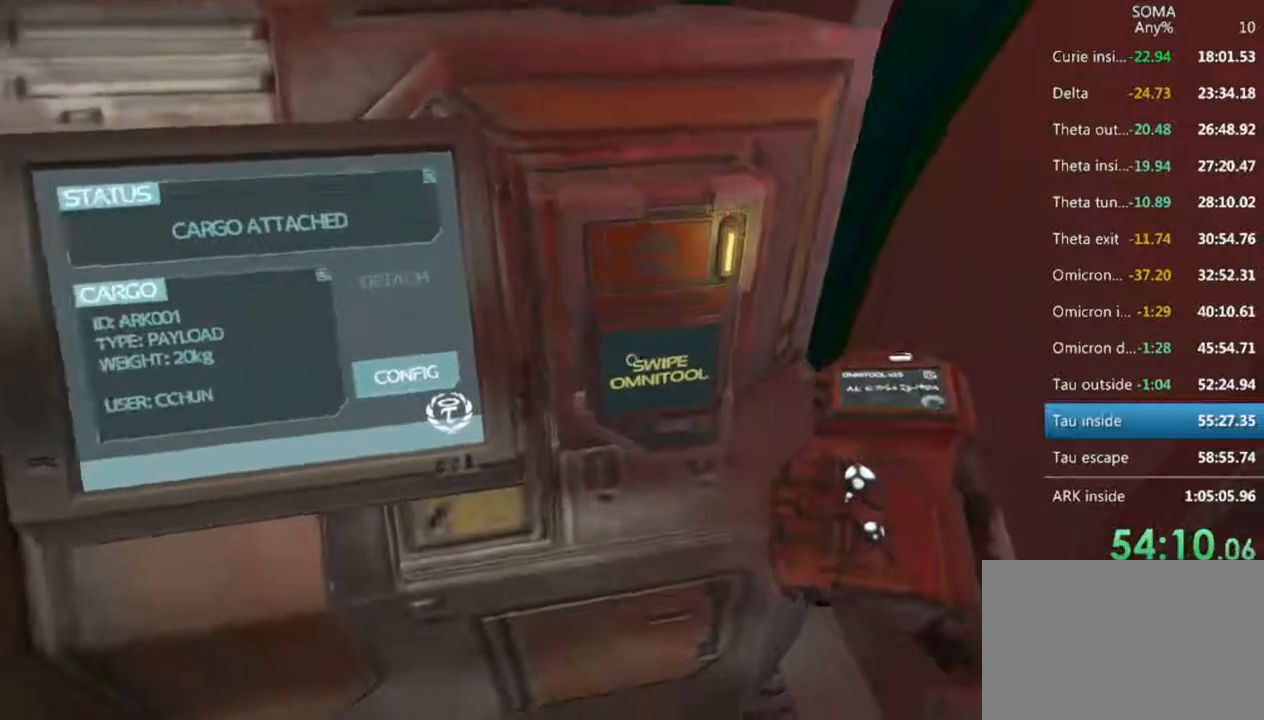
{"keys": ["a", "shift", "w"], "mouse": [], "events": [[300, "shift", "down"], [300, "w", "down"]]}
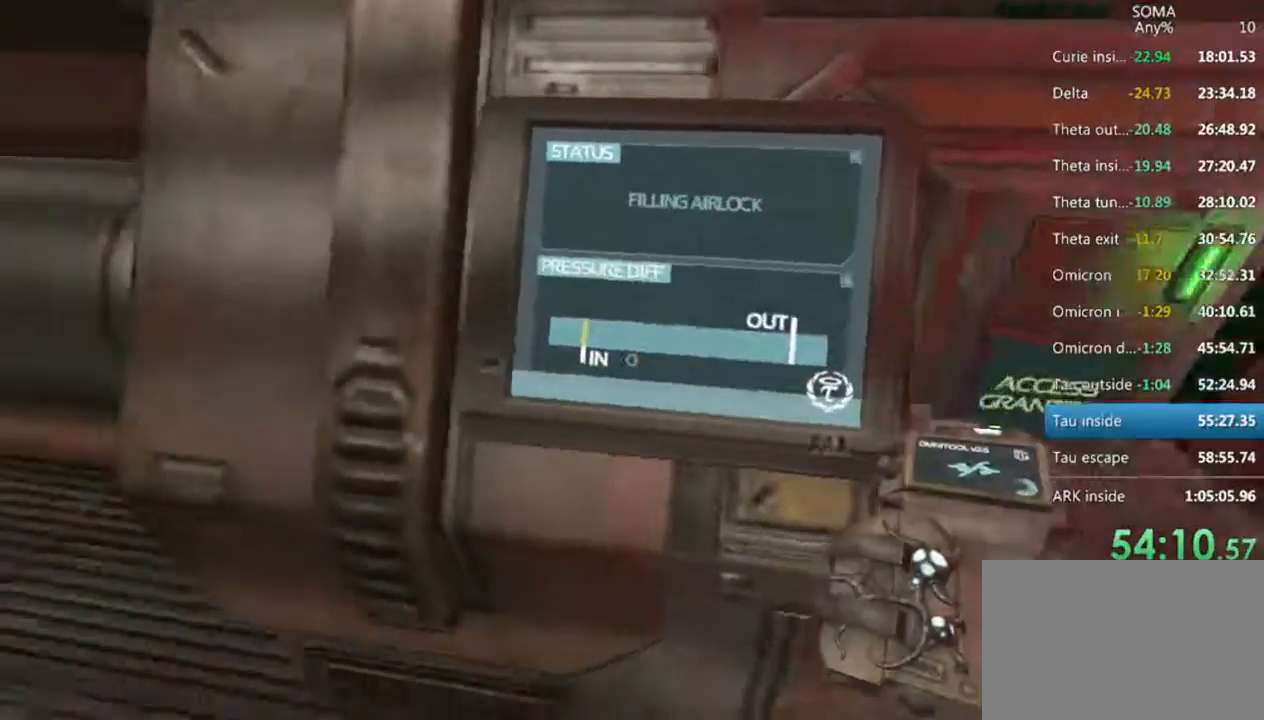
{"keys": ["shift", "w"], "mouse": [], "events": [[333, "a", "up"]]}
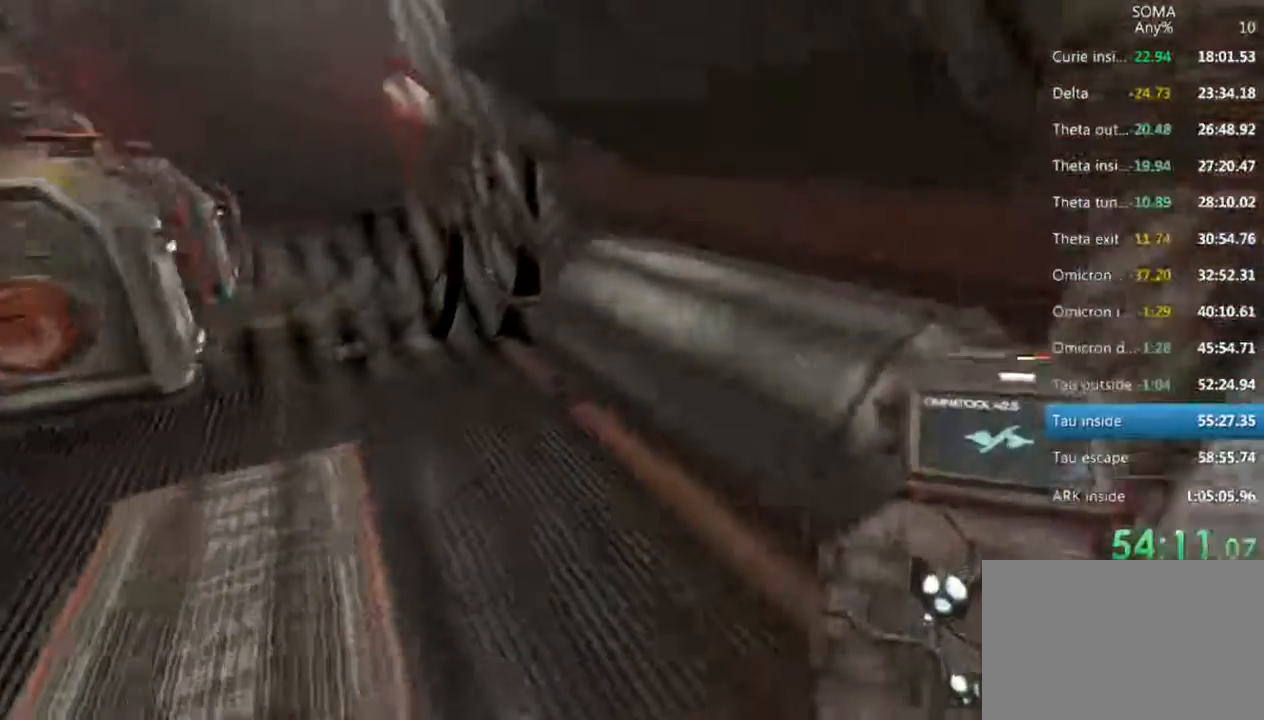
{"keys": ["a"], "mouse": [], "events": [[200, "a", "down"], [333, "shift", "up"], [500, "w", "up"]]}
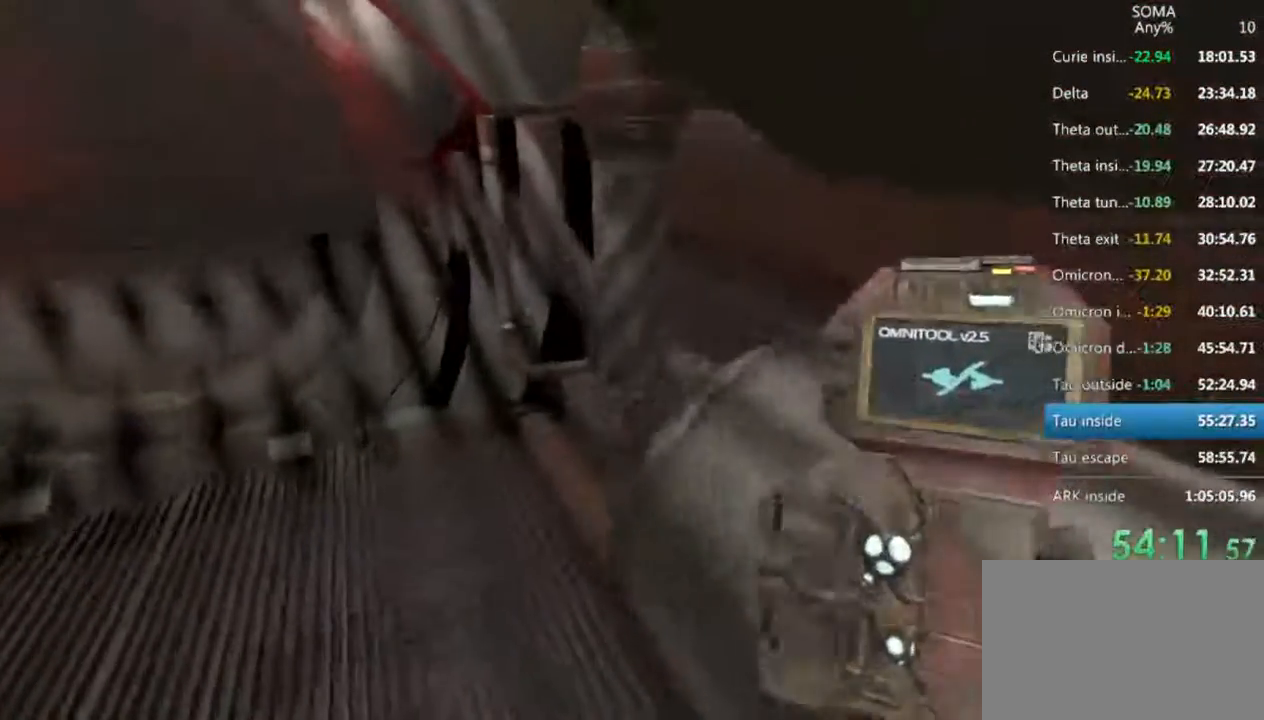
{"keys": [], "mouse": [], "events": [[66, "a", "up"], [333, "s", "down"], [466, "s", "up"]]}
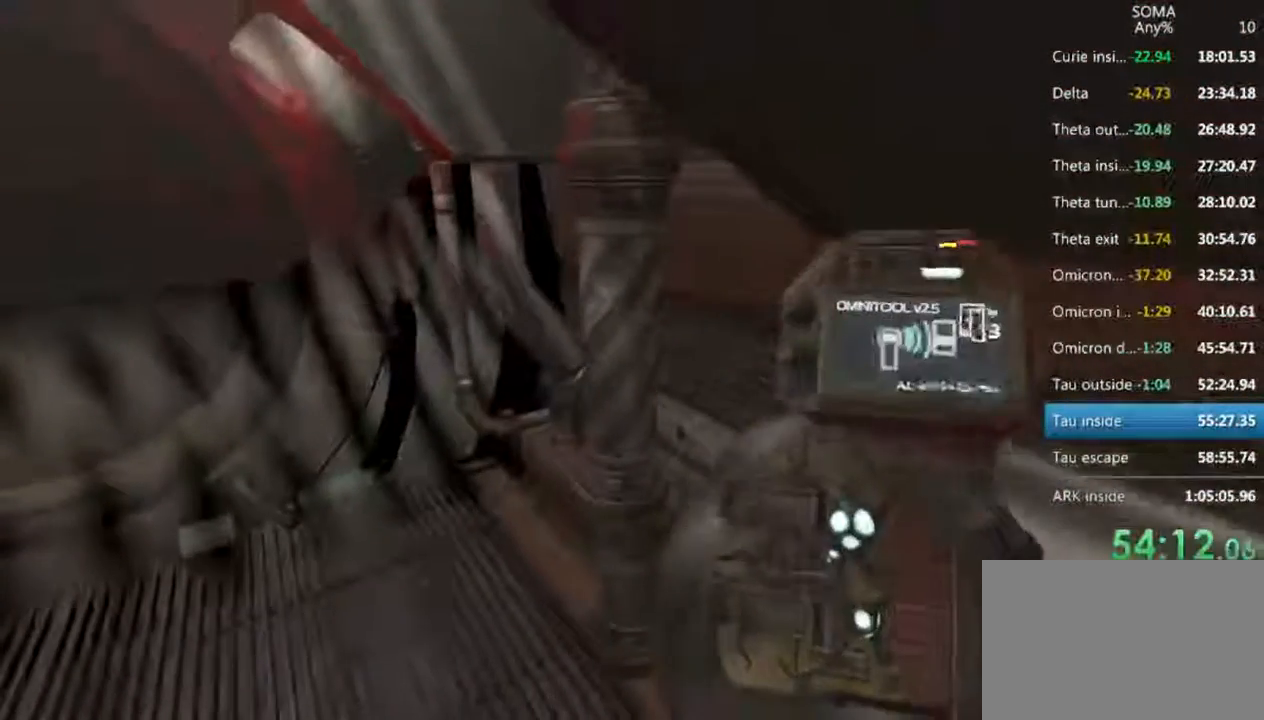
{"keys": [], "mouse": [], "events": [[300, "a", "down"], [400, "a", "up"]]}